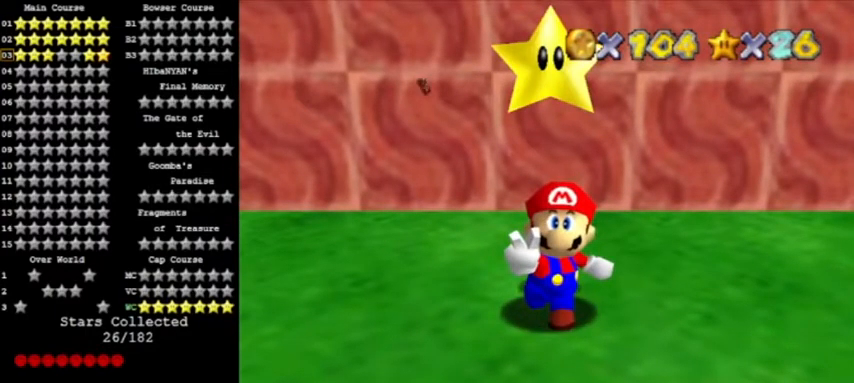
Gameplay with a controller (Nintendo layout); each line is a JSON object with the inputs held at the frame after it. "events" lists button and stick changes between this image and that frame as [ms after this image, input, new state], when the widget could be followed in between. Not read: L3 R3.
{"buttons": [], "left_stick": "center", "events": [[334, "B", "down"], [501, "B", "up"]]}
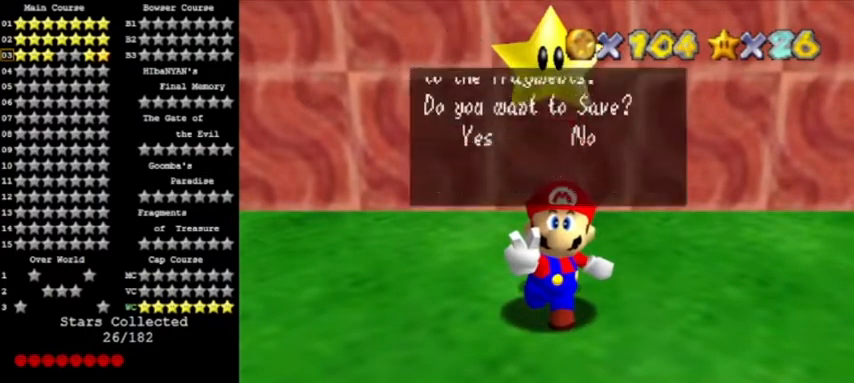
{"buttons": [], "left_stick": "center", "events": [[200, "B", "down"], [333, "B", "up"]]}
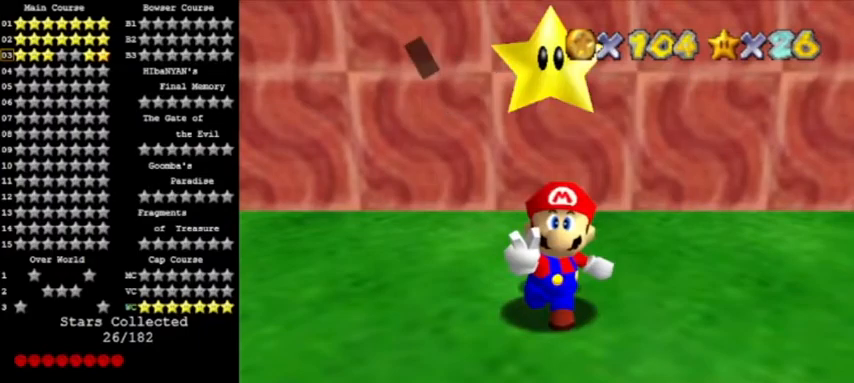
{"buttons": [], "left_stick": "center", "events": []}
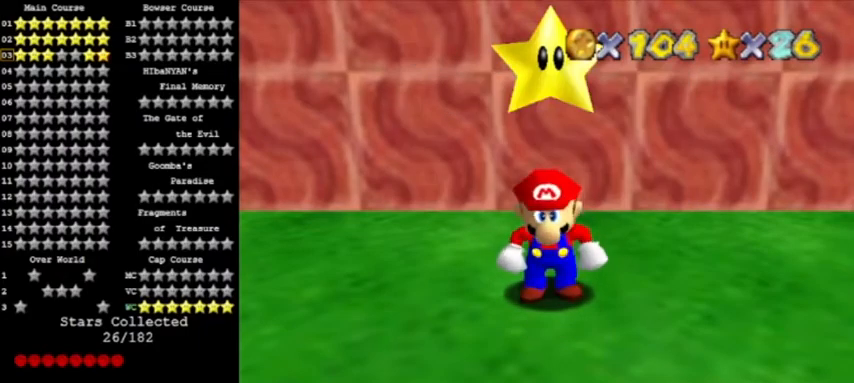
{"buttons": ["C_RIGHT"], "left_stick": "center", "events": [[33, "C_RIGHT", "down"], [166, "C_RIGHT", "up"], [267, "C_RIGHT", "down"], [367, "C_RIGHT", "up"], [433, "C_RIGHT", "down"]]}
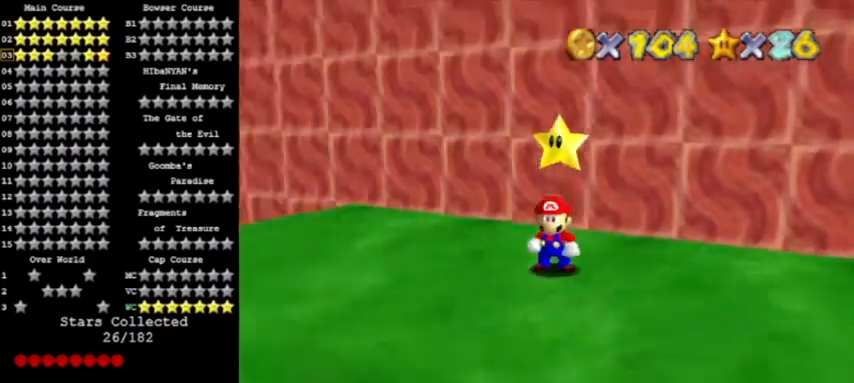
{"buttons": ["C_LEFT"], "left_stick": "center", "events": [[33, "C_RIGHT", "up"], [100, "C_RIGHT", "down"], [234, "C_RIGHT", "up"], [501, "C_LEFT", "down"]]}
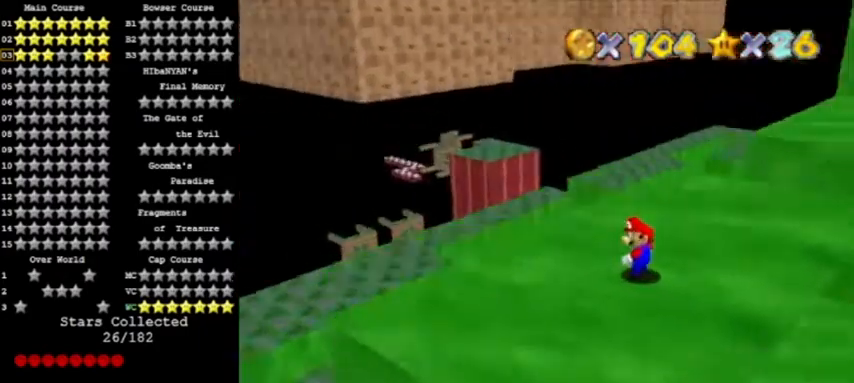
{"buttons": [], "left_stick": "up-left", "events": [[133, "C_LEFT", "up"], [166, "C_LEFT", "down"], [233, "left_stick", "left"], [267, "C_DOWN", "down"], [300, "C_LEFT", "up"], [333, "left_stick", "up-left"], [400, "C_DOWN", "up"]]}
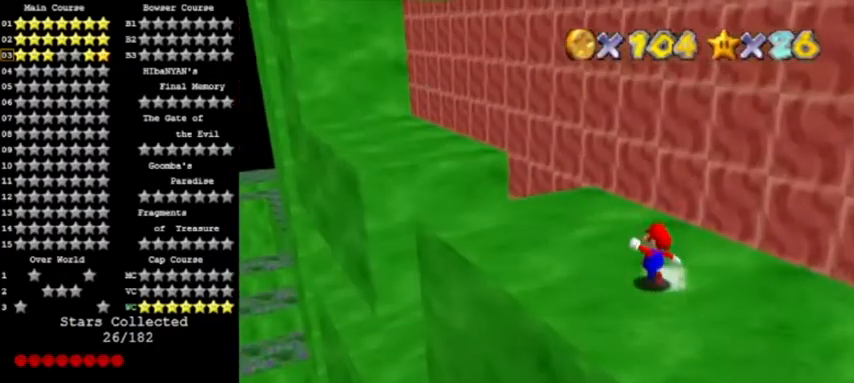
{"buttons": [], "left_stick": "up-left", "events": []}
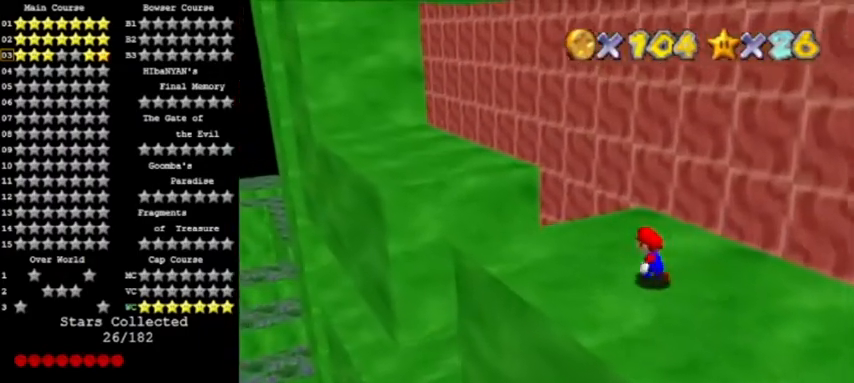
{"buttons": ["A"], "left_stick": "up-left", "events": [[200, "Z", "down"], [233, "A", "down"], [367, "Z", "up"]]}
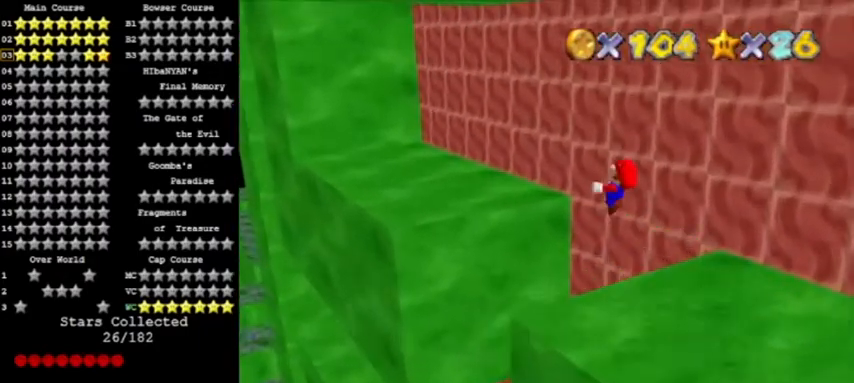
{"buttons": [], "left_stick": "up-left", "events": [[67, "left_stick", "left"], [200, "C_RIGHT", "down"], [267, "left_stick", "up-left"], [367, "C_RIGHT", "up"], [400, "A", "up"]]}
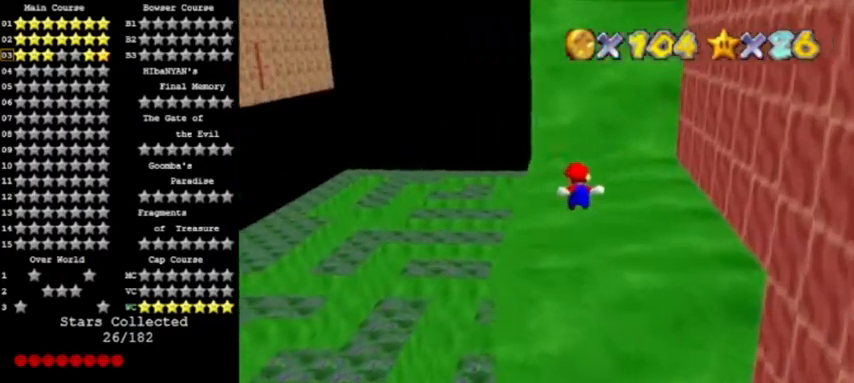
{"buttons": [], "left_stick": "up", "events": [[333, "left_stick", "up"]]}
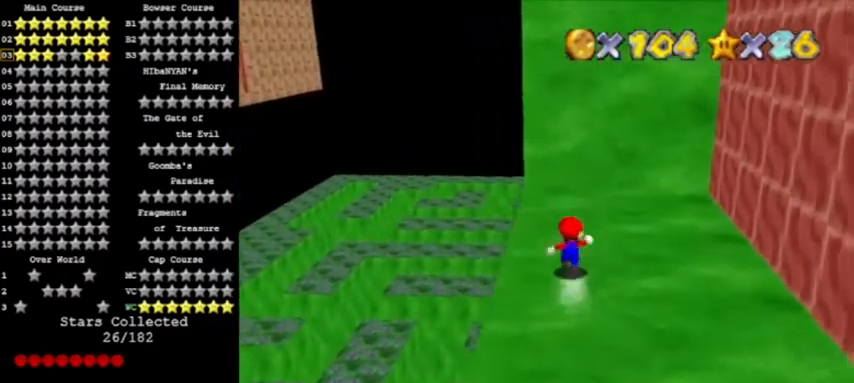
{"buttons": [], "left_stick": "left", "events": [[33, "A", "down"], [33, "left_stick", "center"], [134, "left_stick", "left"], [167, "A", "up"]]}
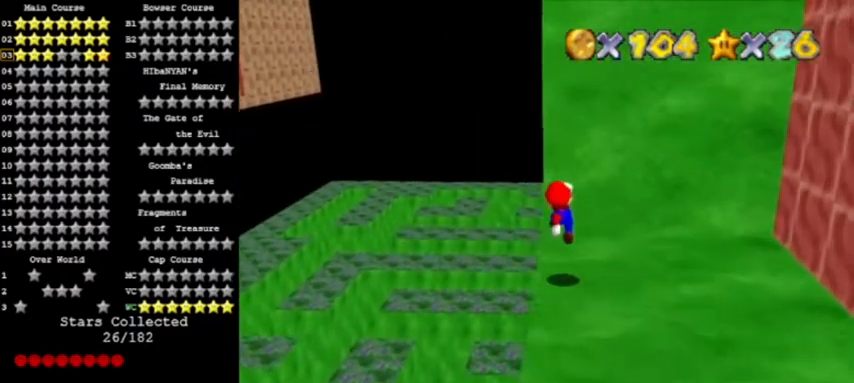
{"buttons": ["C_LEFT"], "left_stick": "center", "events": [[166, "left_stick", "center"], [267, "C_LEFT", "down"], [367, "C_LEFT", "up"], [500, "C_LEFT", "down"]]}
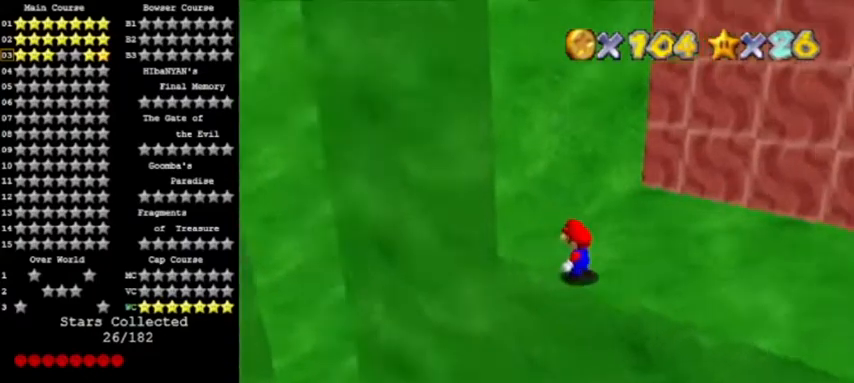
{"buttons": [], "left_stick": "left", "events": [[134, "C_LEFT", "up"], [434, "left_stick", "left"]]}
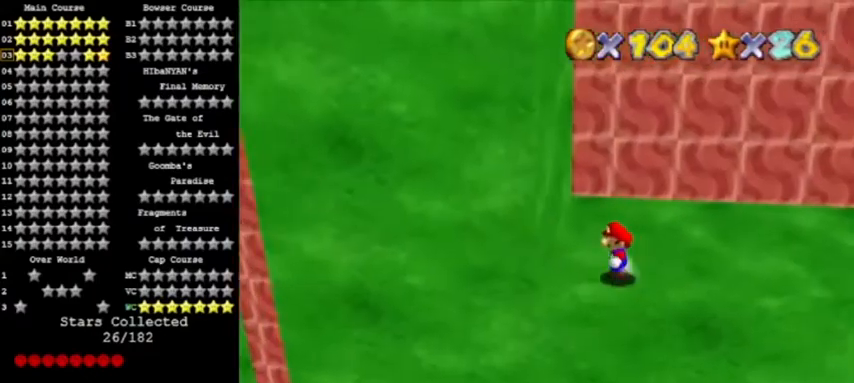
{"buttons": ["A"], "left_stick": "down-left", "events": [[100, "Z", "down"], [133, "A", "down"], [200, "left_stick", "down"], [233, "Z", "up"], [433, "left_stick", "down-left"]]}
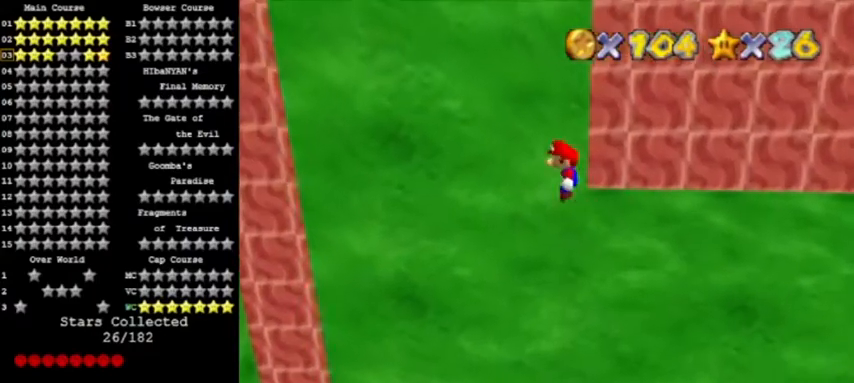
{"buttons": [], "left_stick": "up-left", "events": [[67, "A", "up"], [67, "left_stick", "left"], [234, "left_stick", "up-left"]]}
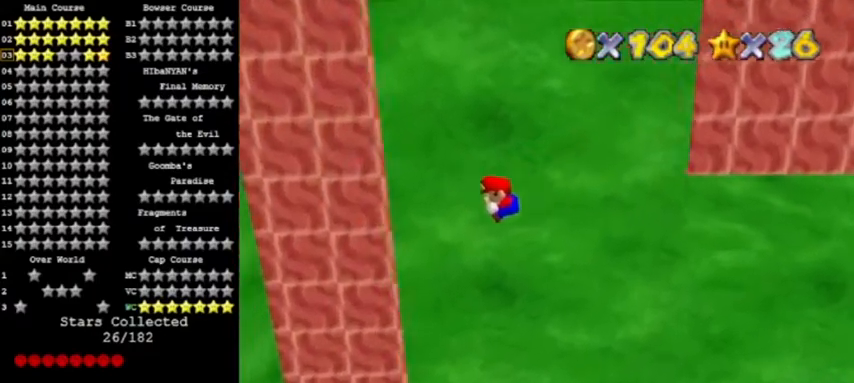
{"buttons": [], "left_stick": "up", "events": [[166, "left_stick", "up"]]}
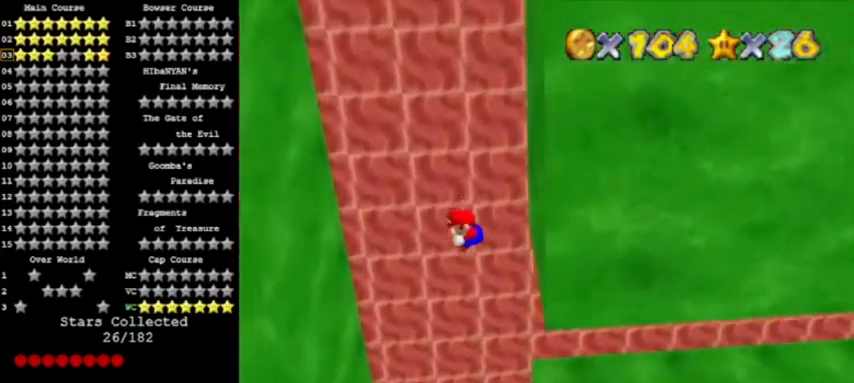
{"buttons": [], "left_stick": "up-left", "events": [[267, "left_stick", "up-left"]]}
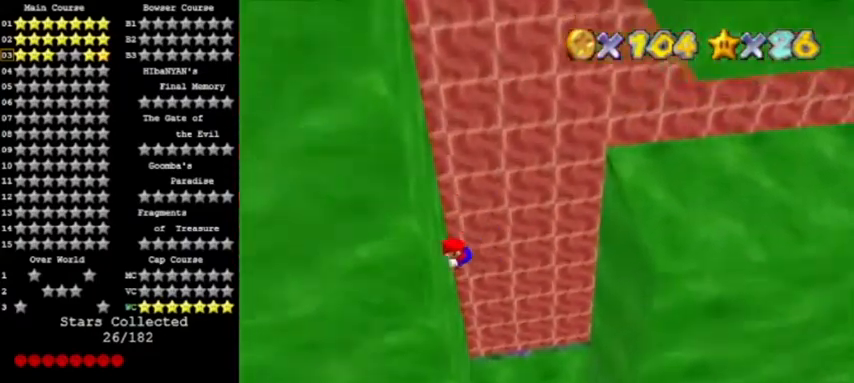
{"buttons": [], "left_stick": "up-left", "events": [[133, "left_stick", "left"], [166, "A", "down"], [267, "A", "up"], [400, "left_stick", "up-left"]]}
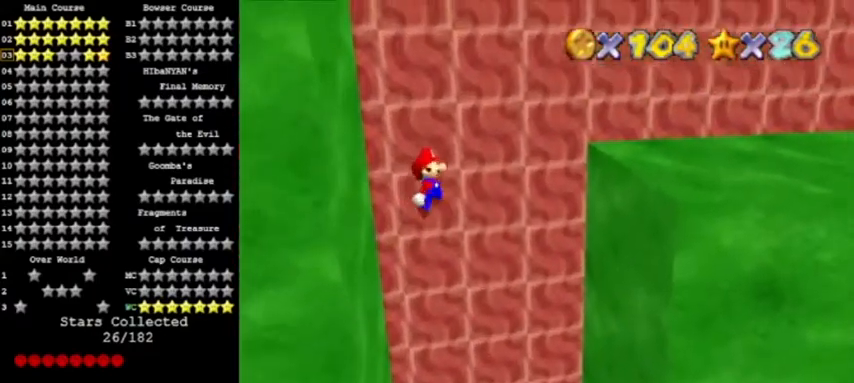
{"buttons": [], "left_stick": "center", "events": [[134, "left_stick", "left"], [234, "left_stick", "center"]]}
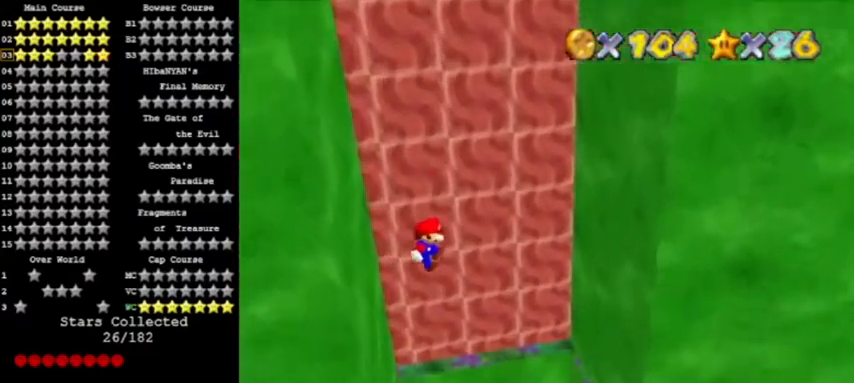
{"buttons": [], "left_stick": "center", "events": []}
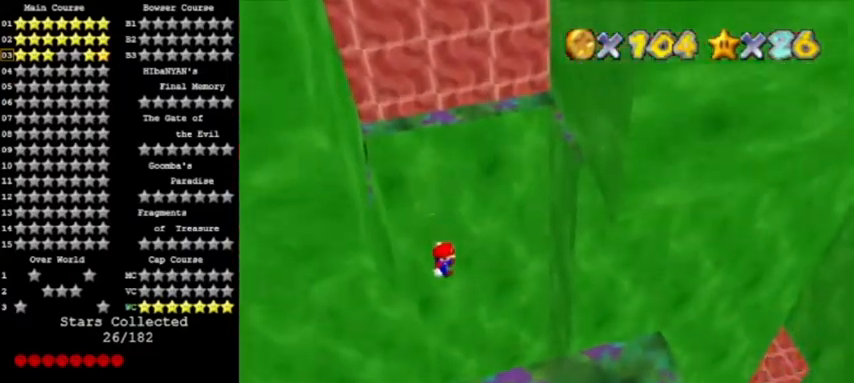
{"buttons": ["C_LEFT"], "left_stick": "center", "events": [[401, "C_LEFT", "down"]]}
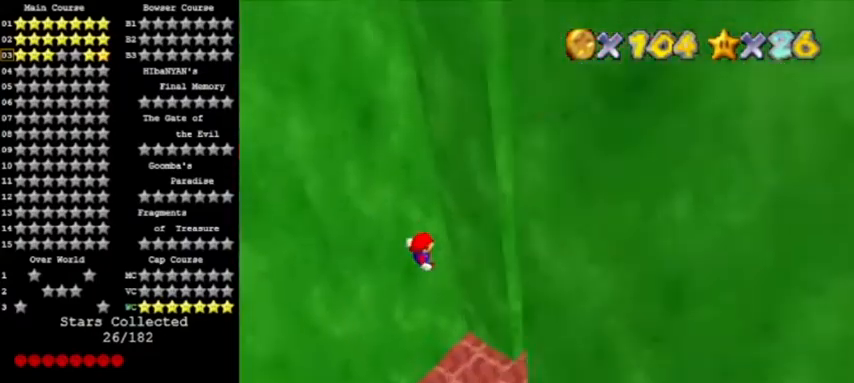
{"buttons": [], "left_stick": "center", "events": [[33, "C_LEFT", "up"], [233, "B", "down"], [333, "B", "up"]]}
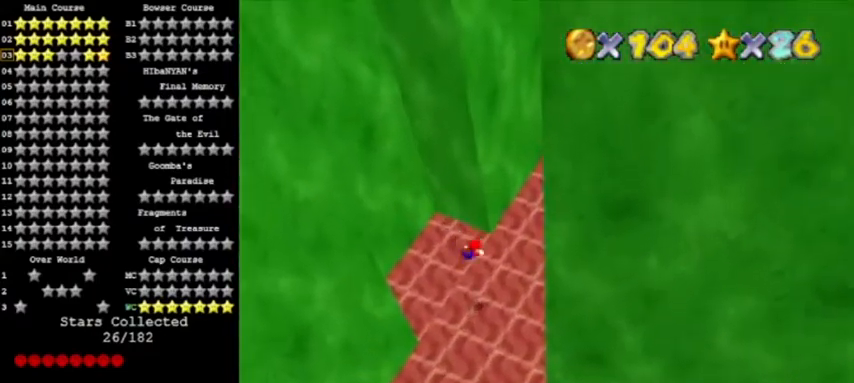
{"buttons": ["A"], "left_stick": "center", "events": [[67, "C_LEFT", "down"], [234, "B", "down"], [234, "C_LEFT", "up"], [300, "A", "down"], [367, "C_LEFT", "down"], [434, "B", "up"], [467, "C_LEFT", "up"]]}
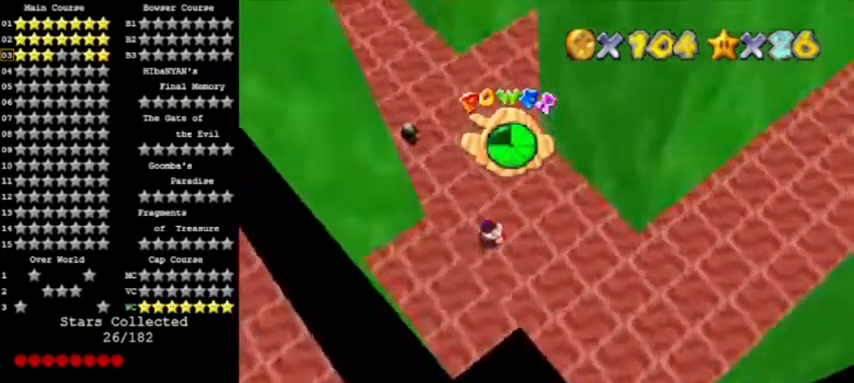
{"buttons": ["R1"], "left_stick": "up", "events": [[34, "A", "up"], [34, "C_LEFT", "down"], [134, "left_stick", "up"], [167, "C_LEFT", "up"], [267, "R1", "down"], [367, "R1", "up"], [434, "R1", "down"]]}
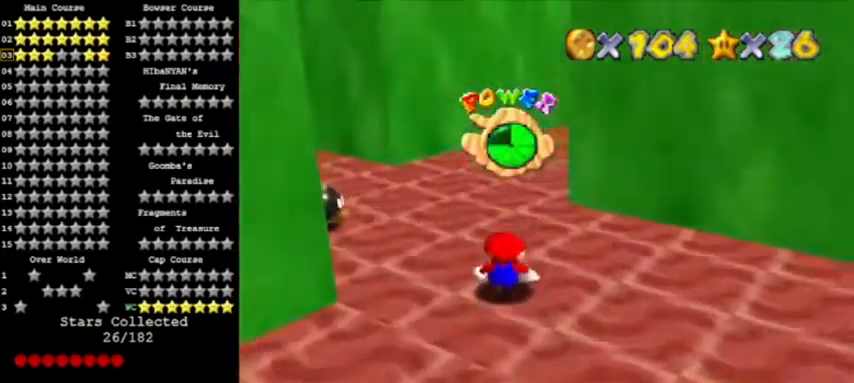
{"buttons": [], "left_stick": "right", "events": [[66, "R1", "up"], [66, "left_stick", "up-right"], [233, "C_LEFT", "down"], [300, "left_stick", "right"], [367, "C_LEFT", "up"]]}
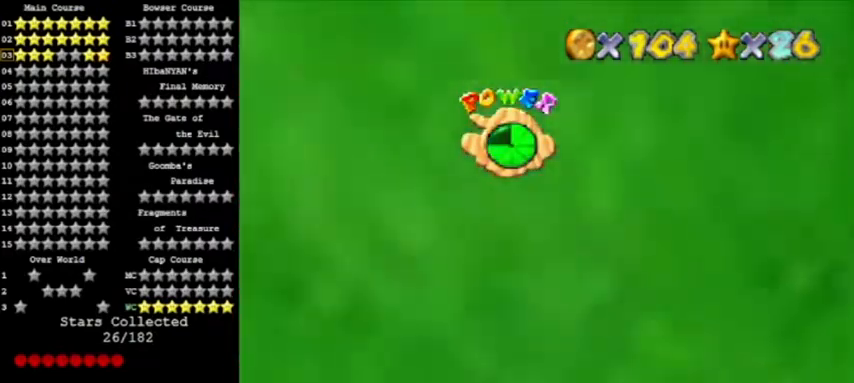
{"buttons": ["C_LEFT"], "left_stick": "up-right", "events": [[34, "C_UP", "down"], [167, "C_UP", "up"], [401, "C_LEFT", "down"], [467, "left_stick", "up-right"]]}
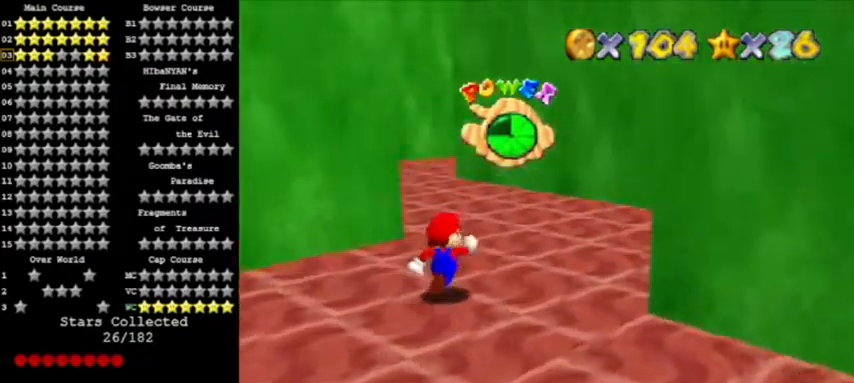
{"buttons": [], "left_stick": "up-left", "events": [[33, "C_LEFT", "up"], [200, "left_stick", "up"], [500, "left_stick", "up-left"]]}
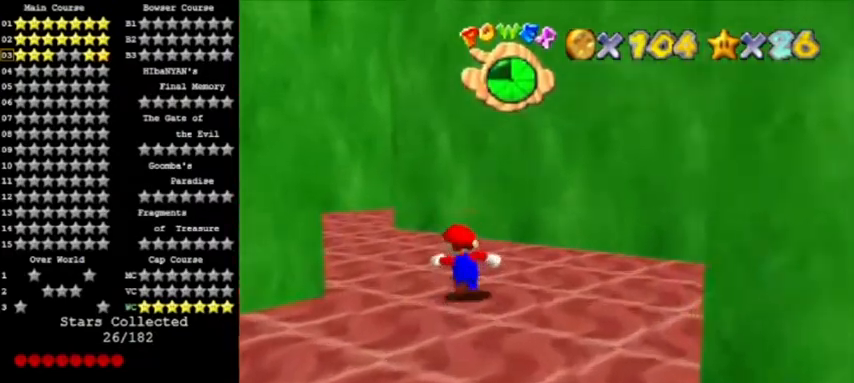
{"buttons": ["A"], "left_stick": "up", "events": [[67, "B", "down"], [167, "left_stick", "up"], [200, "B", "up"], [434, "A", "down"], [434, "B", "down"], [501, "B", "up"]]}
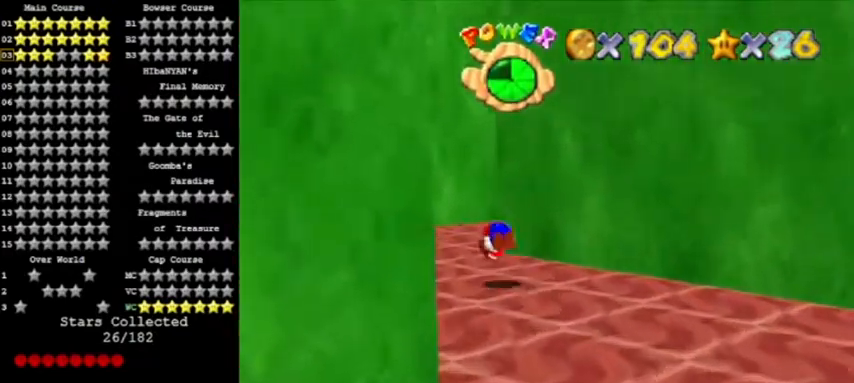
{"buttons": ["A"], "left_stick": "up", "events": [[33, "C_RIGHT", "down"], [33, "left_stick", "up-left"], [167, "C_RIGHT", "up"], [200, "left_stick", "up"]]}
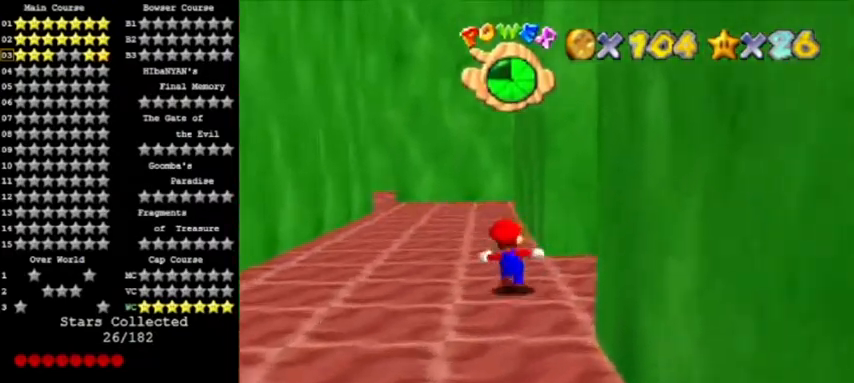
{"buttons": ["A"], "left_stick": "up-right", "events": [[34, "left_stick", "up-right"], [134, "left_stick", "right"], [200, "C_LEFT", "down"], [334, "C_LEFT", "up"], [367, "left_stick", "up-right"]]}